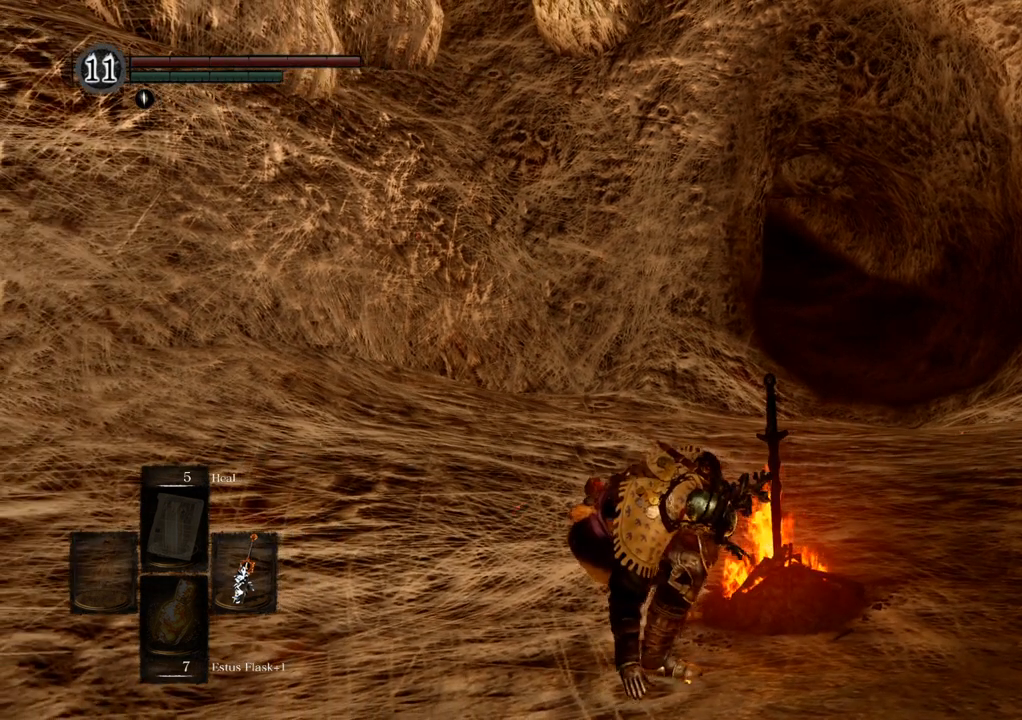
Gameplay with a controller (PlayStation layout); each line is a JSON object with the inputs held at the frame after it. "events" lists button and stick changes between this image and that frame as [ms after this image, input, new state], when the widget could be followed in between. Not read: L3 R3.
{"buttons": [], "left_stick": "up-left", "right_stick": "center", "events": [[483, "left_stick", "up-left"]]}
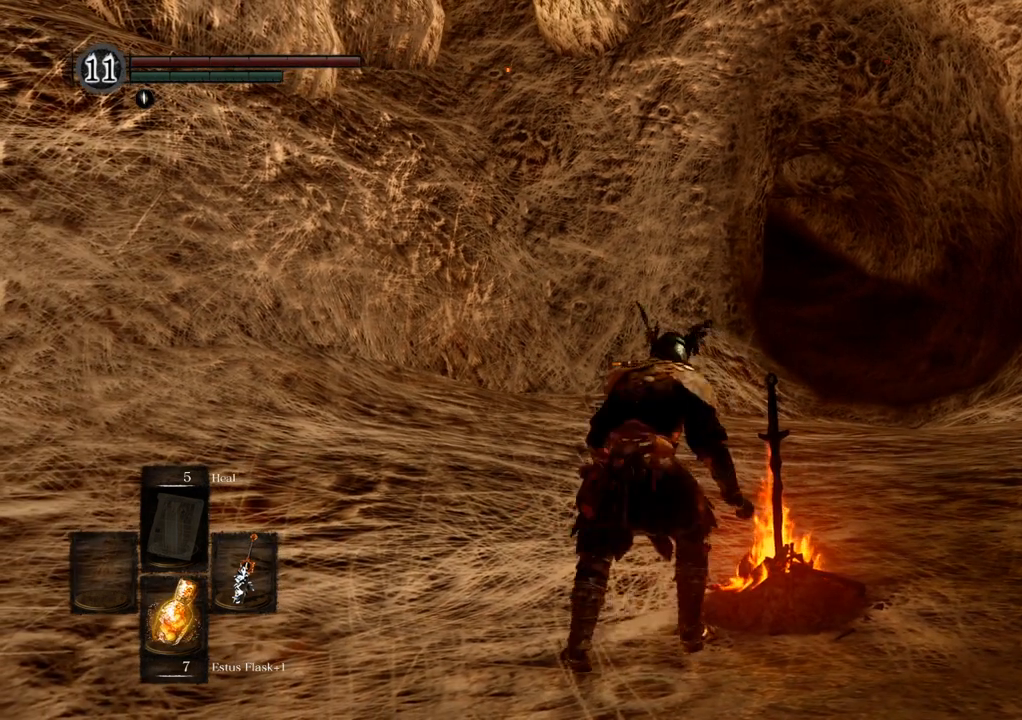
{"buttons": [], "left_stick": "up", "right_stick": "center", "events": [[250, "left_stick", "up"]]}
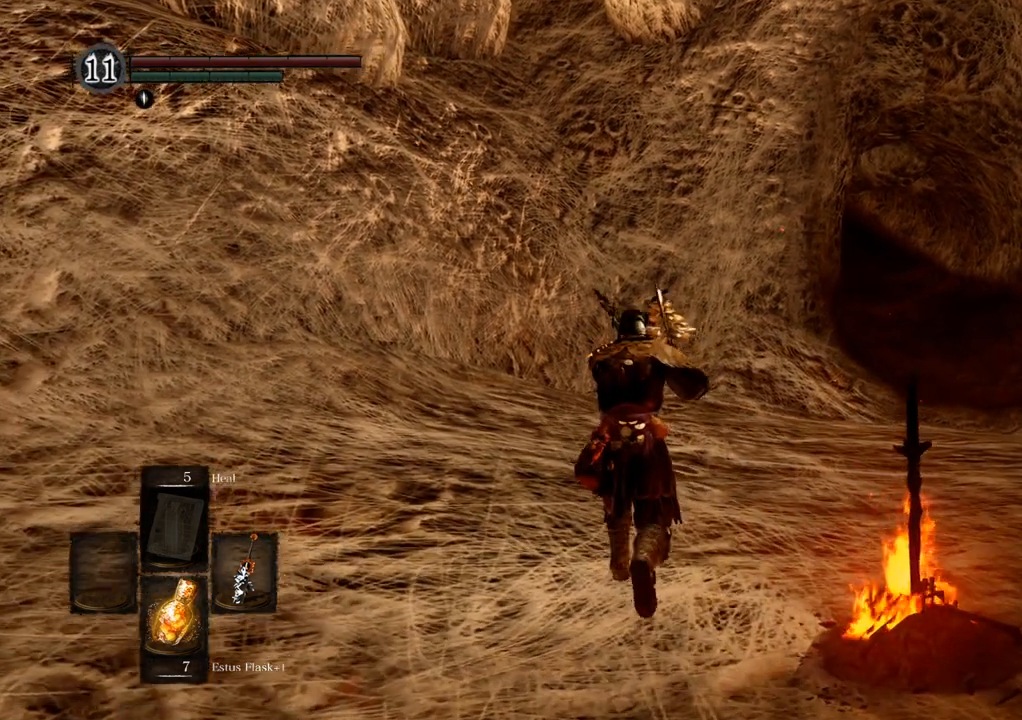
{"buttons": [], "left_stick": "up", "right_stick": "center", "events": []}
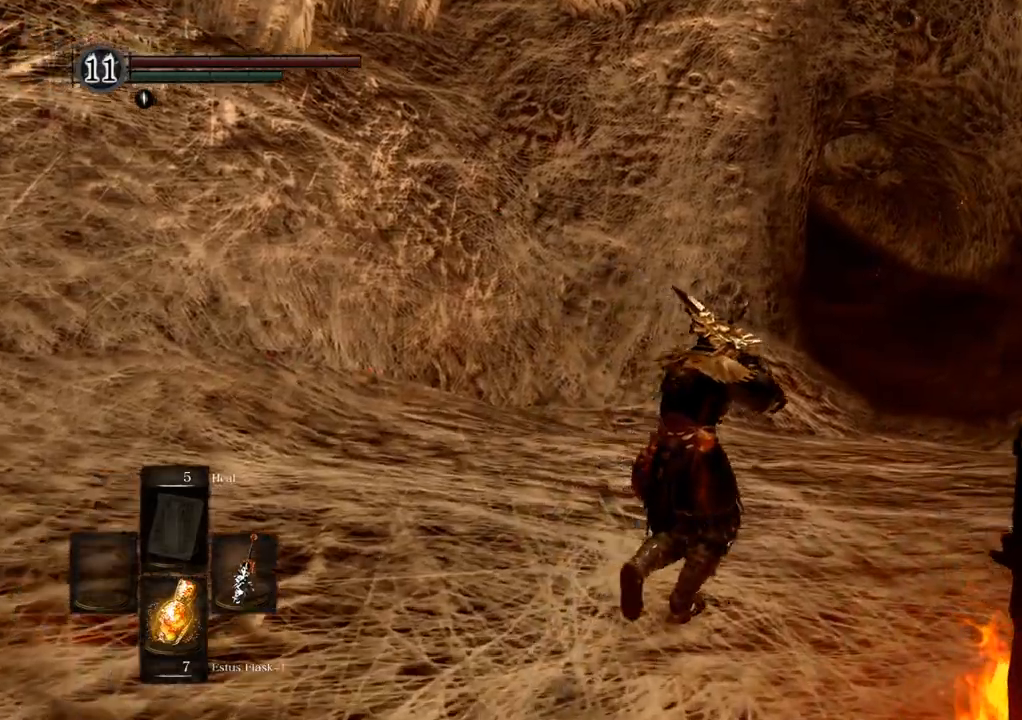
{"buttons": [], "left_stick": "up", "right_stick": "center"}
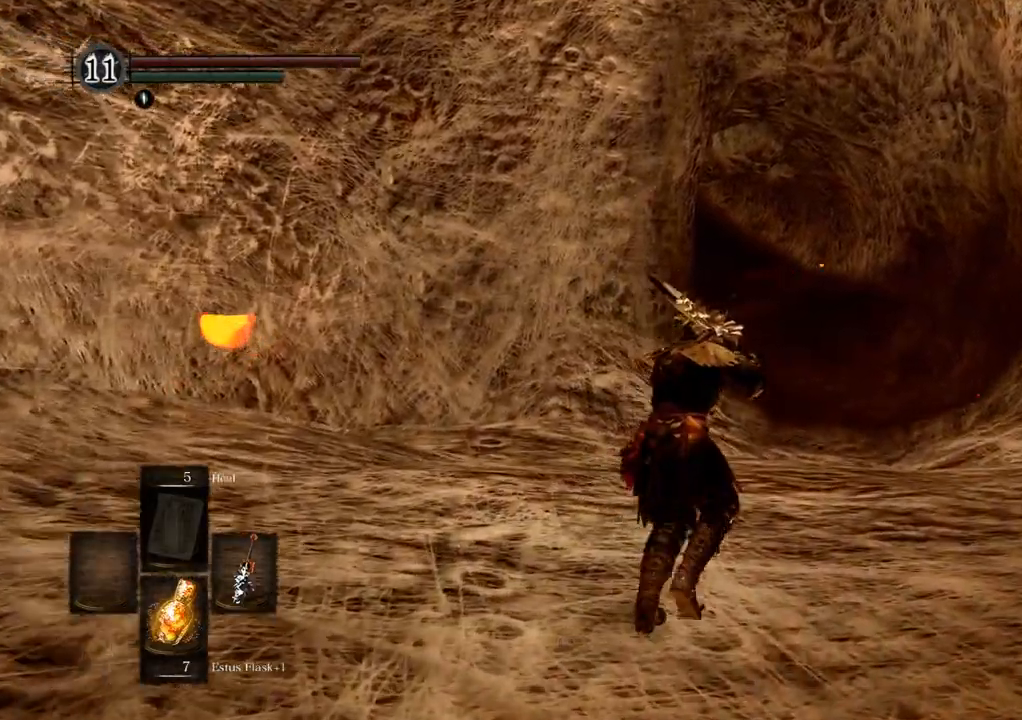
{"buttons": [], "left_stick": "up", "right_stick": "center"}
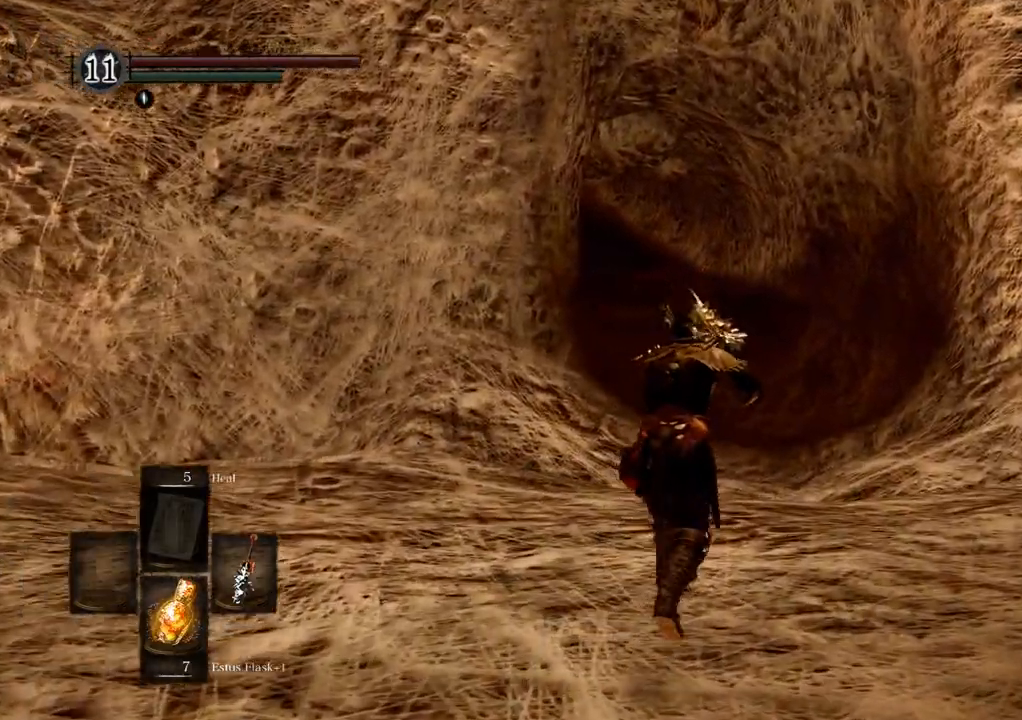
{"buttons": [], "left_stick": "up", "right_stick": "center", "events": []}